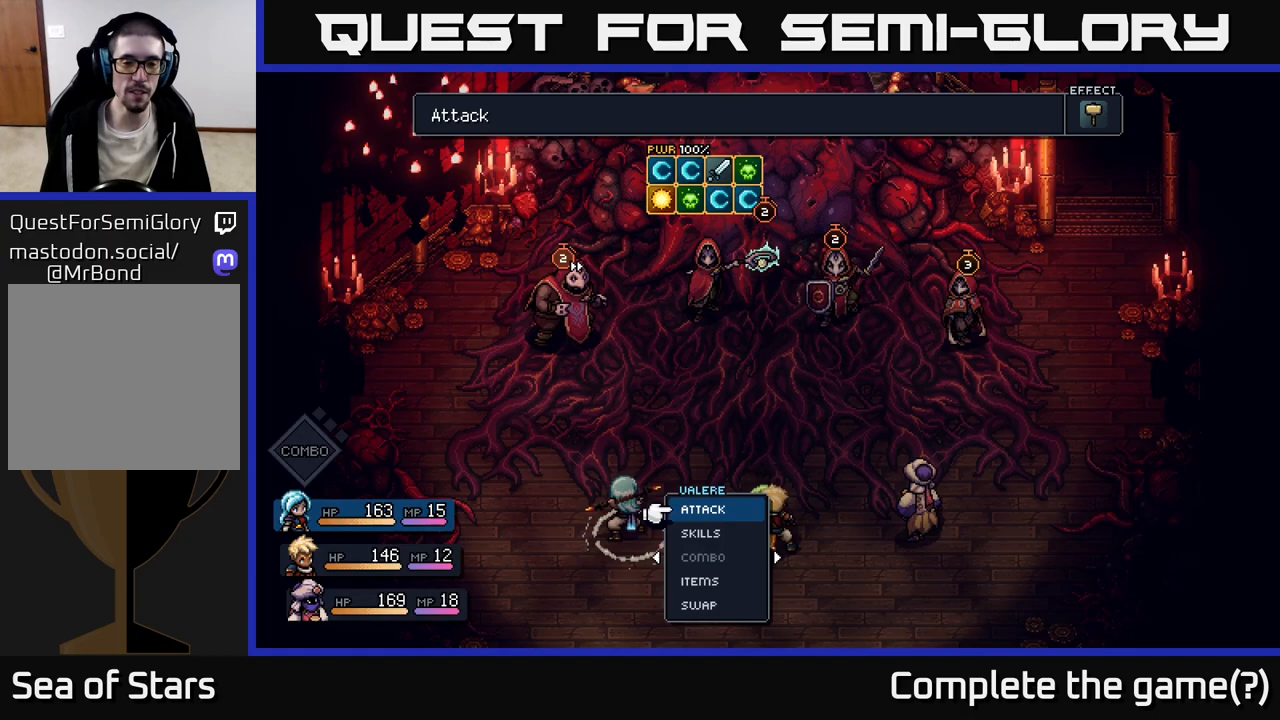
Gameplay with a controller (Xbox layout); each line is a JSON object with the inputs held at the frame after it. "events" lists button and stick changes between this image and that frame as [ms after this image, input, new state], when the widget could be followed in between.
{"buttons": [], "left_stick": "right", "right_stick": "center", "events": [[350, "left_stick", "right"]]}
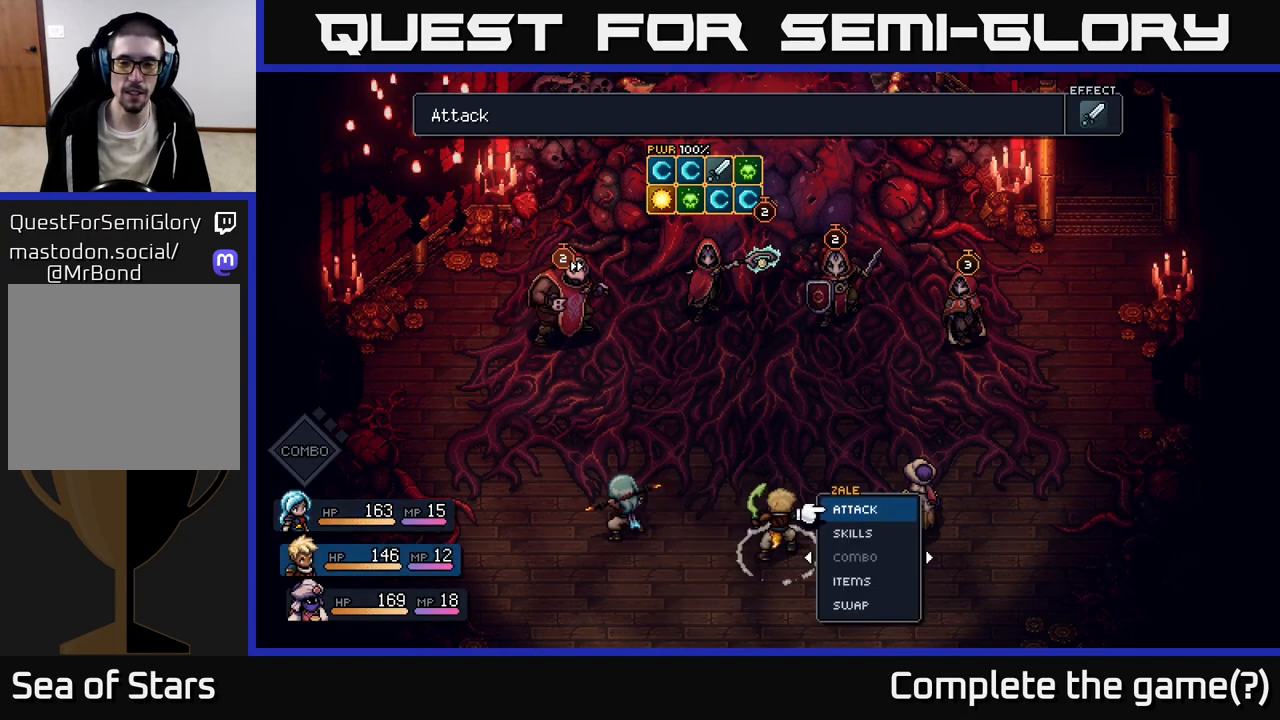
{"buttons": [], "left_stick": "center", "right_stick": "center", "events": [[50, "left_stick", "center"], [150, "left_stick", "right"], [333, "left_stick", "center"]]}
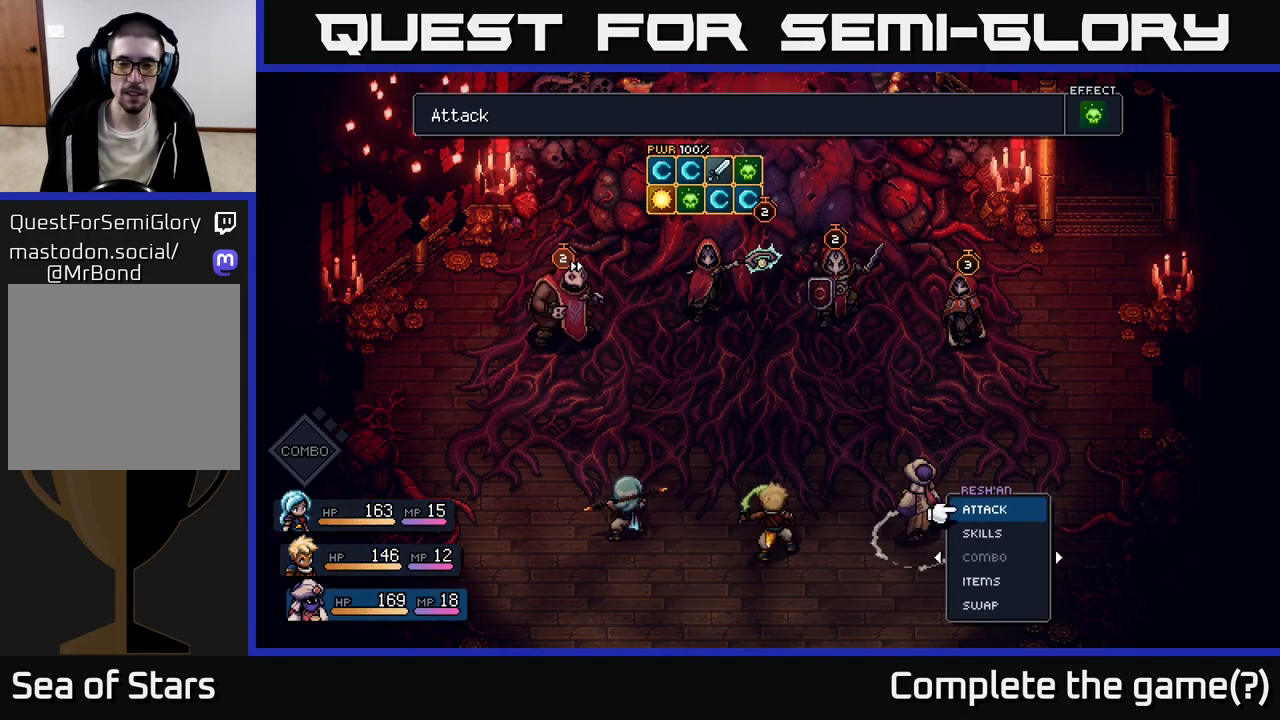
{"buttons": [], "left_stick": "center", "right_stick": "center", "events": [[33, "left_stick", "down"], [183, "left_stick", "center"], [317, "left_stick", "down"], [433, "left_stick", "center"]]}
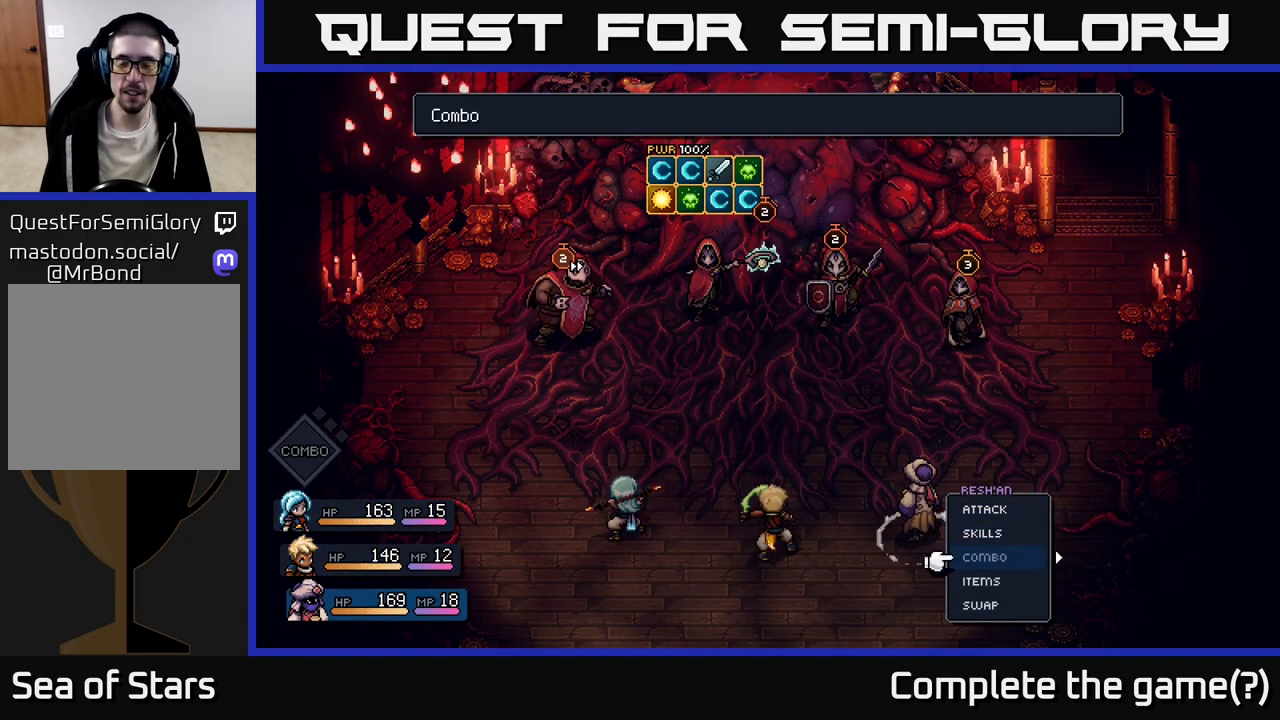
{"buttons": [], "left_stick": "center", "right_stick": "center", "events": [[50, "left_stick", "down"], [150, "left_stick", "center"], [283, "left_stick", "down"], [383, "A", "down"], [400, "left_stick", "center"], [450, "A", "up"]]}
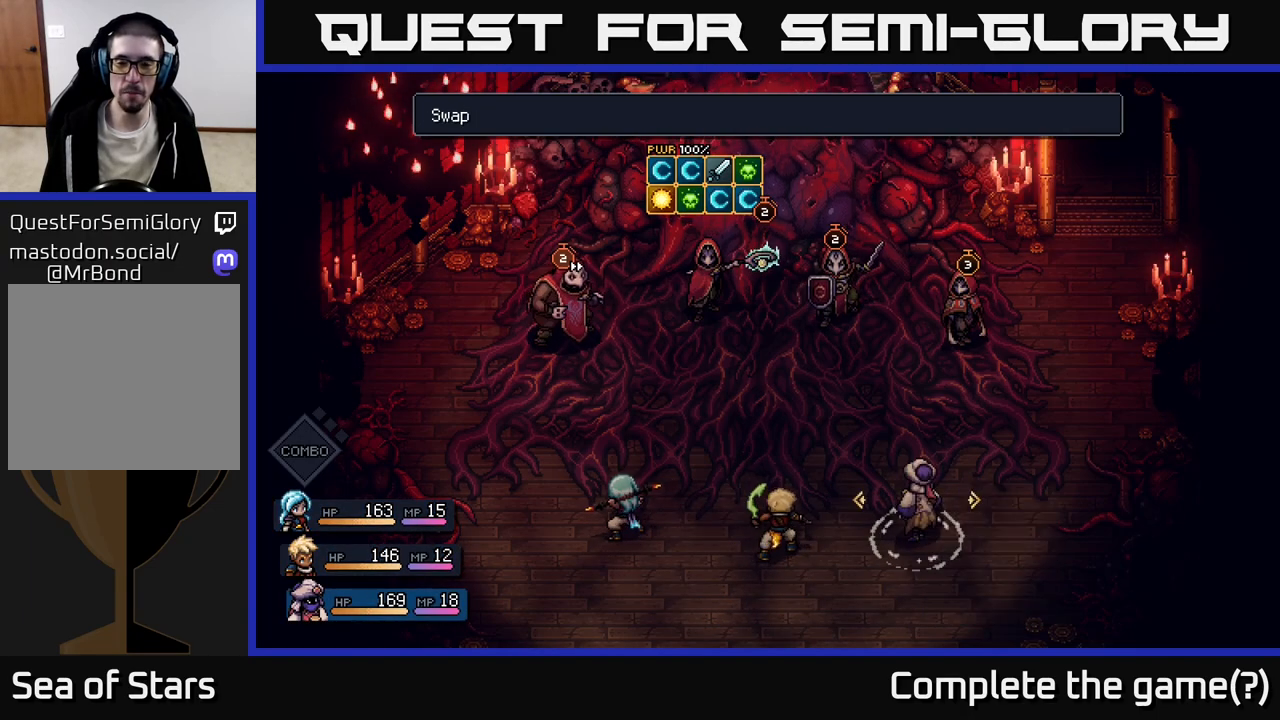
{"buttons": [], "left_stick": "center", "right_stick": "center", "events": [[200, "left_stick", "right"], [367, "left_stick", "center"]]}
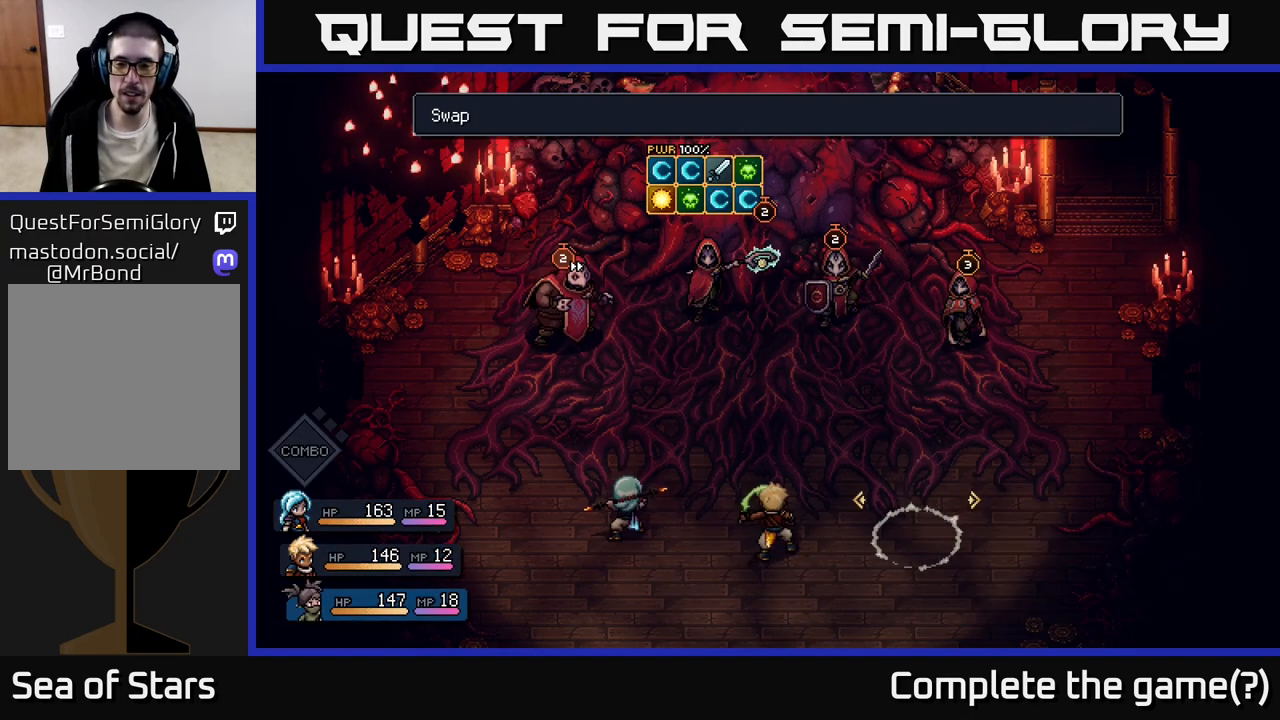
{"buttons": ["A"], "left_stick": "center", "right_stick": "center", "events": [[483, "A", "down"]]}
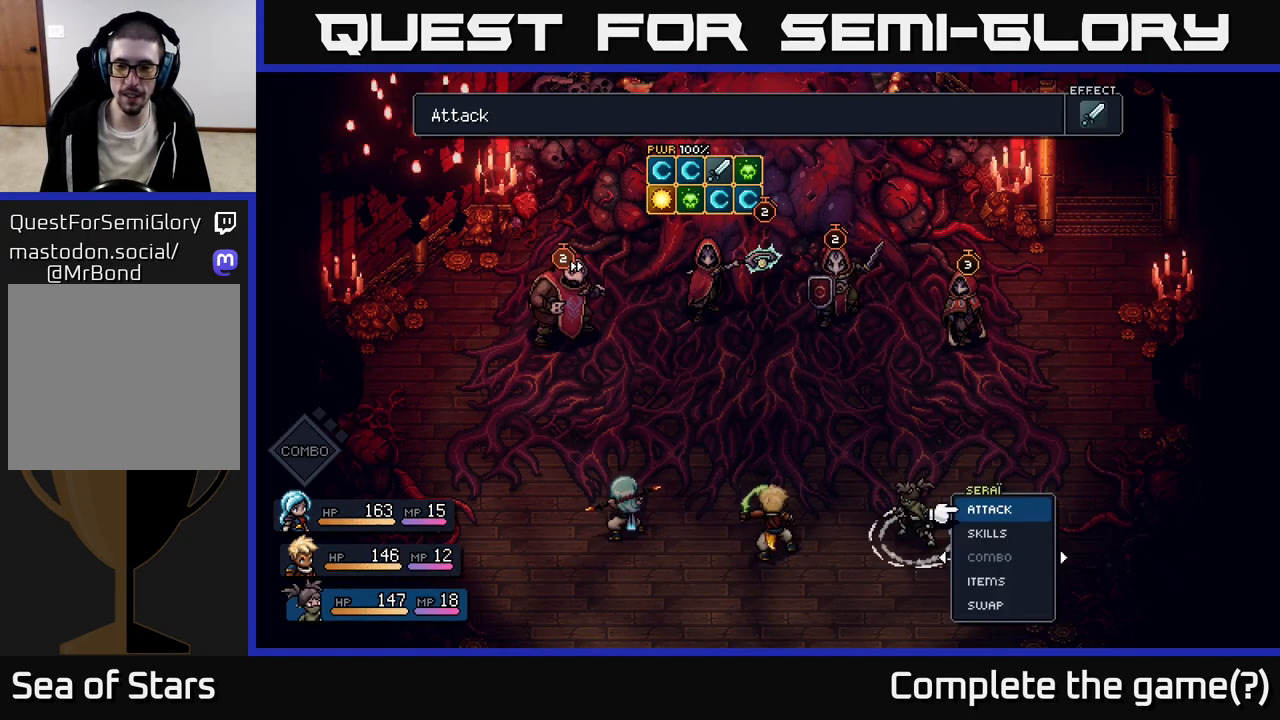
{"buttons": [], "left_stick": "center", "right_stick": "center", "events": [[33, "A", "up"]]}
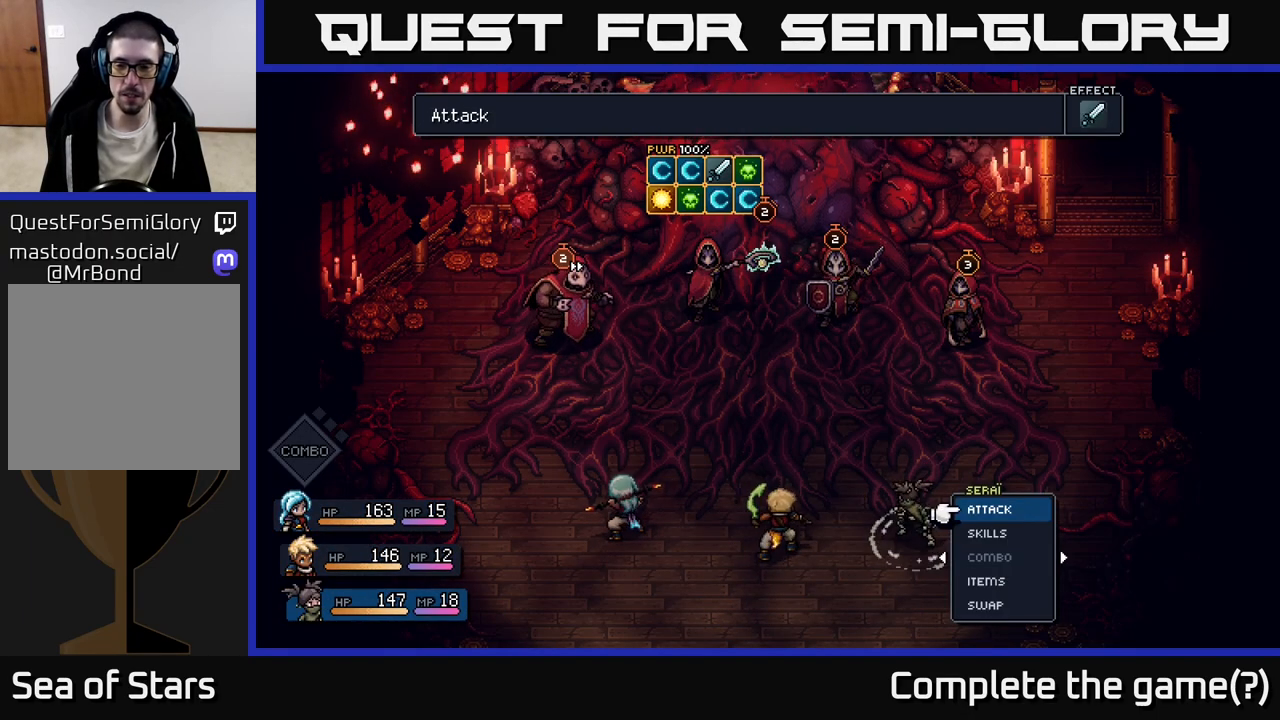
{"buttons": [], "left_stick": "center", "right_stick": "center", "events": [[200, "left_stick", "down"], [383, "left_stick", "center"], [433, "A", "down"], [467, "A", "up"]]}
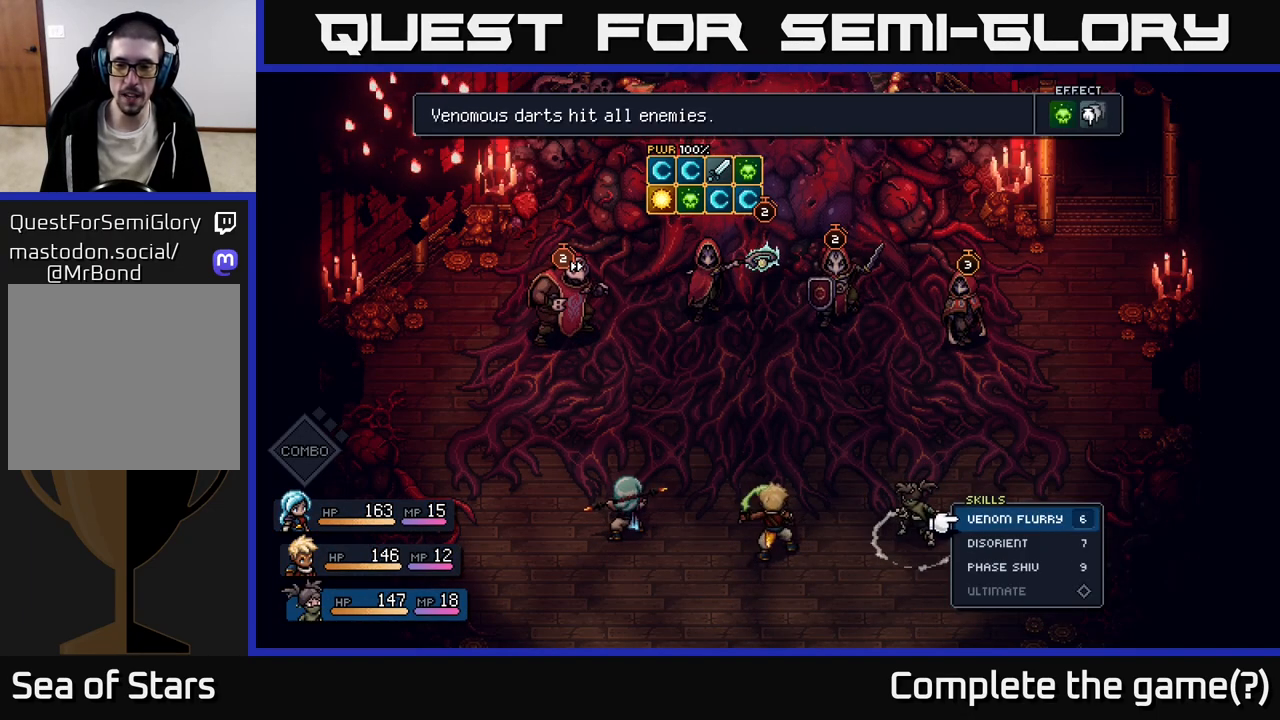
{"buttons": [], "left_stick": "down", "right_stick": "center", "events": [[483, "left_stick", "down"]]}
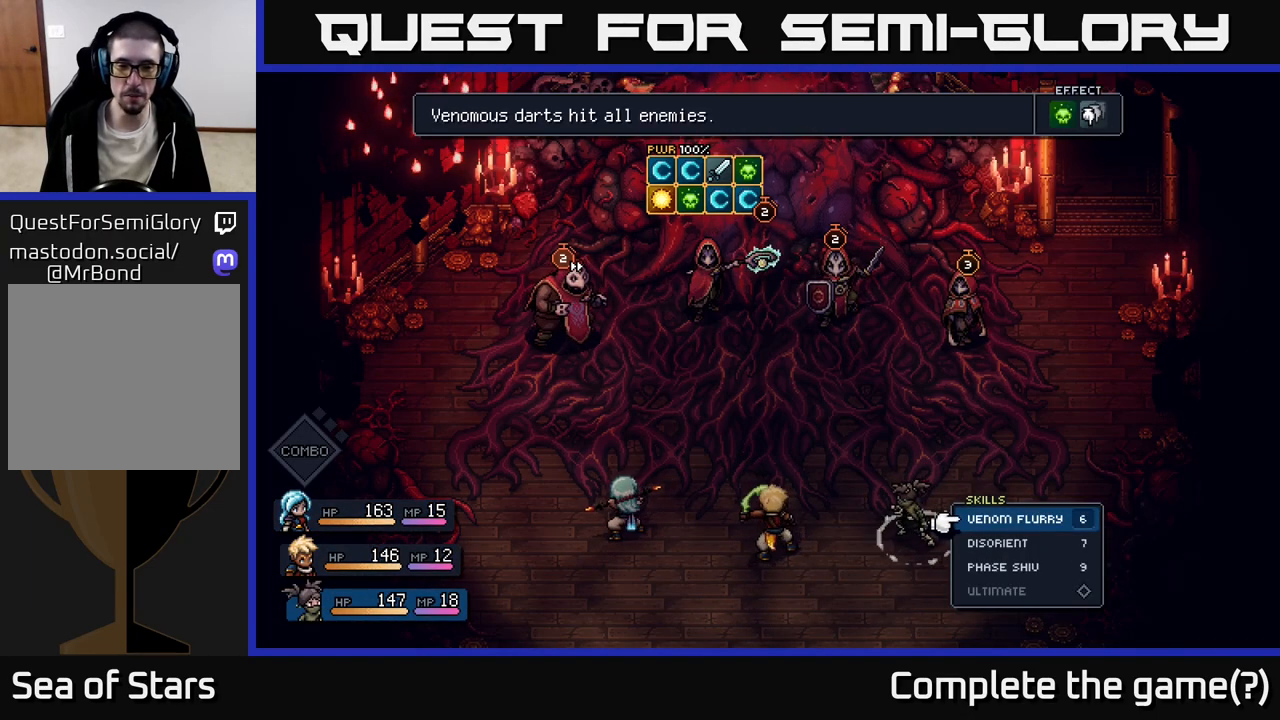
{"buttons": [], "left_stick": "center", "right_stick": "center", "events": [[83, "left_stick", "center"]]}
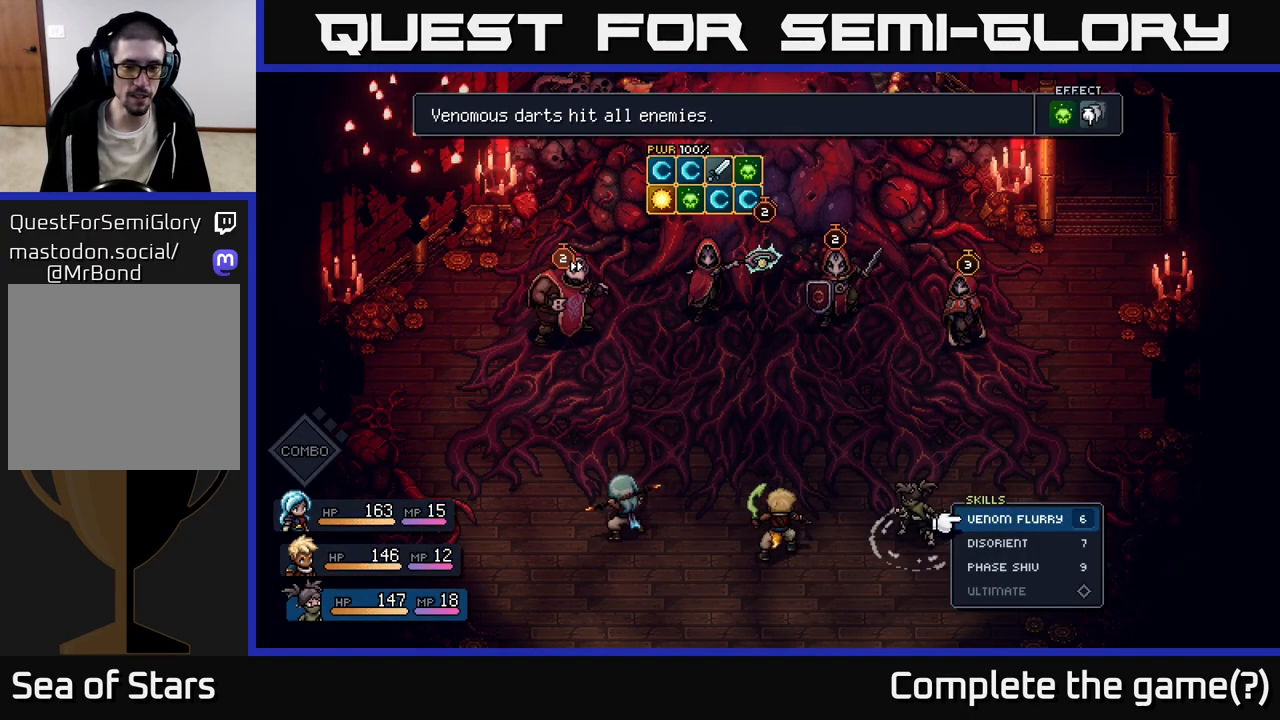
{"buttons": [], "left_stick": "down", "right_stick": "center", "events": [[283, "left_stick", "down"]]}
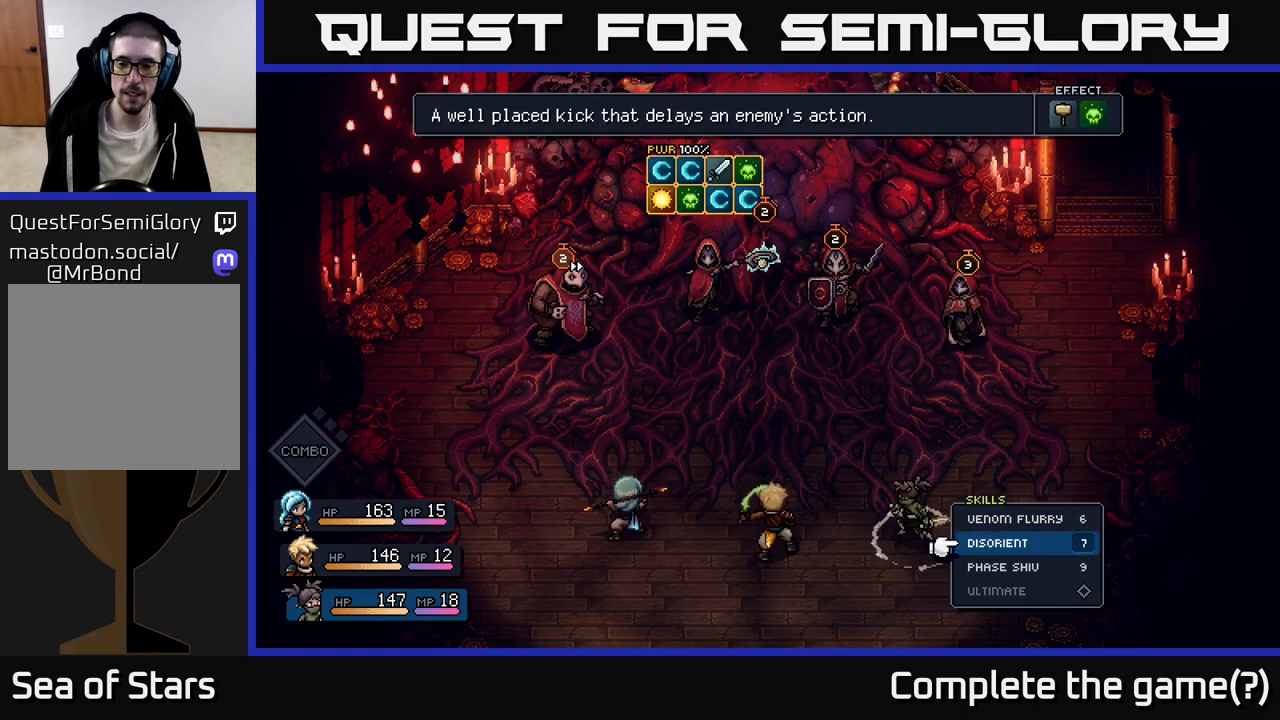
{"buttons": [], "left_stick": "center", "right_stick": "center", "events": [[17, "left_stick", "center"], [367, "A", "down"], [400, "A", "up"]]}
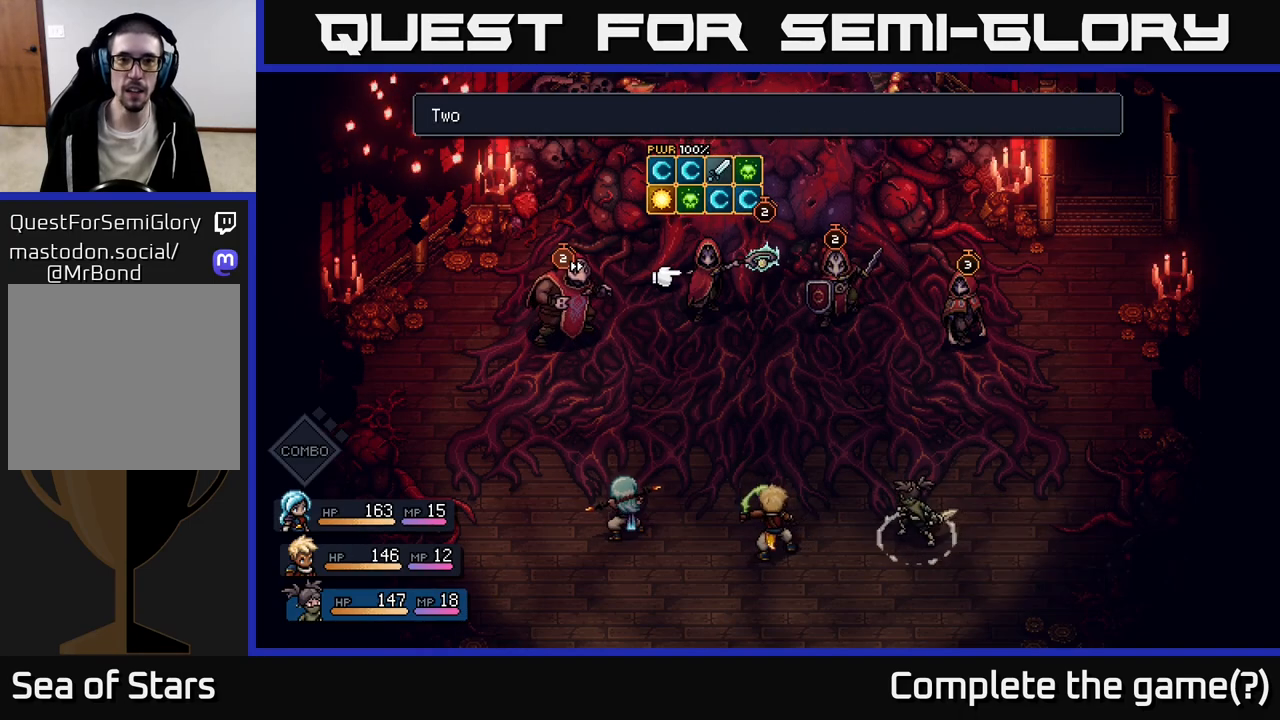
{"buttons": [], "left_stick": "right", "right_stick": "center", "events": [[317, "left_stick", "right"]]}
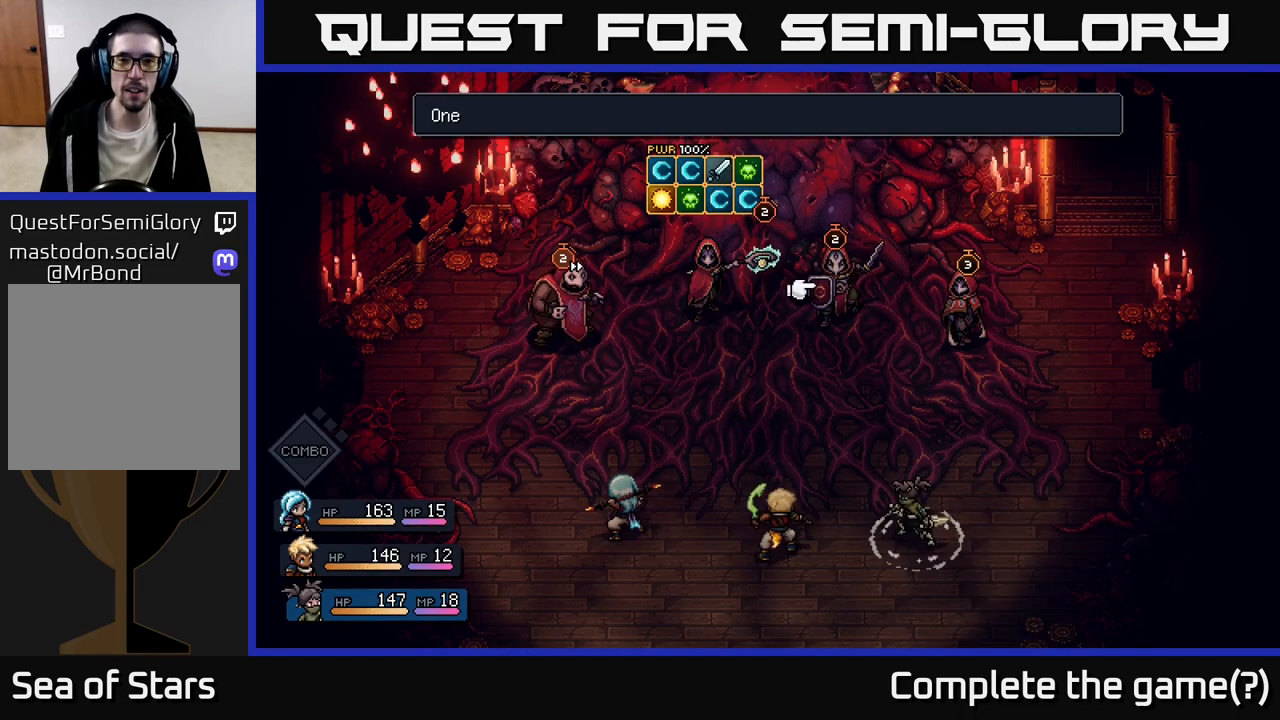
{"buttons": [], "left_stick": "center", "right_stick": "center", "events": [[17, "left_stick", "center"], [100, "left_stick", "left"], [283, "left_stick", "center"]]}
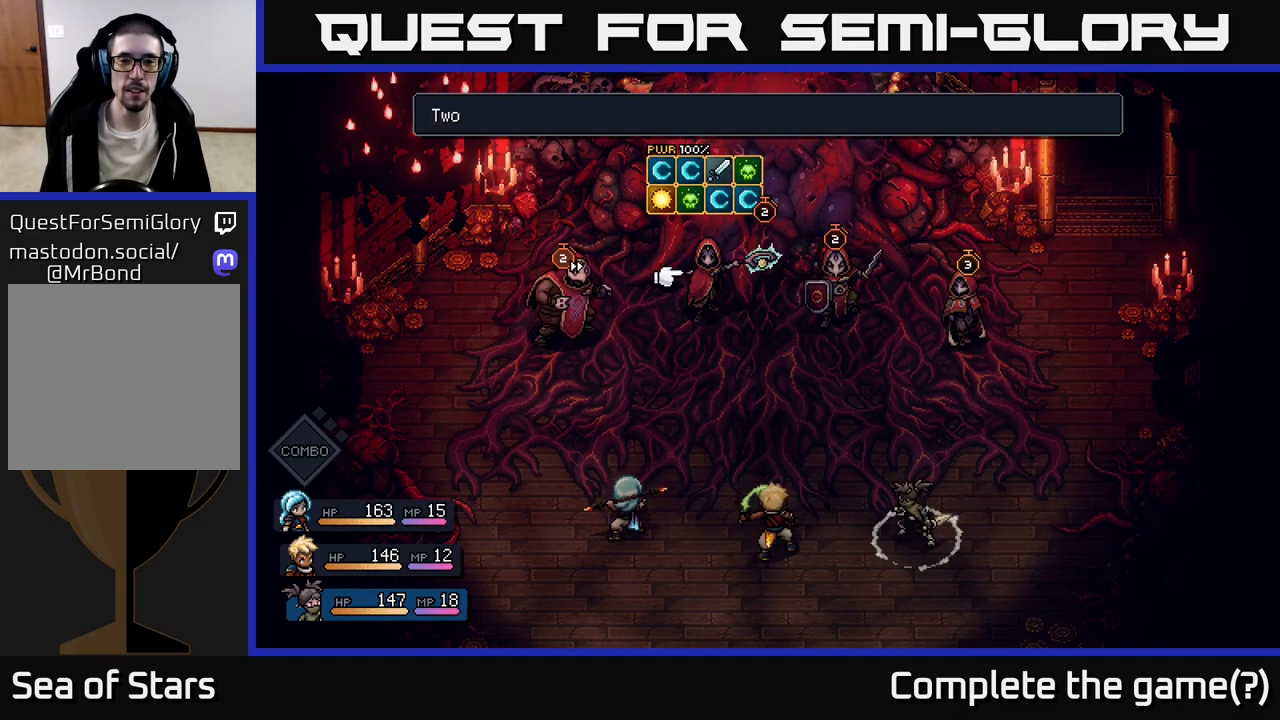
{"buttons": [], "left_stick": "center", "right_stick": "center", "events": []}
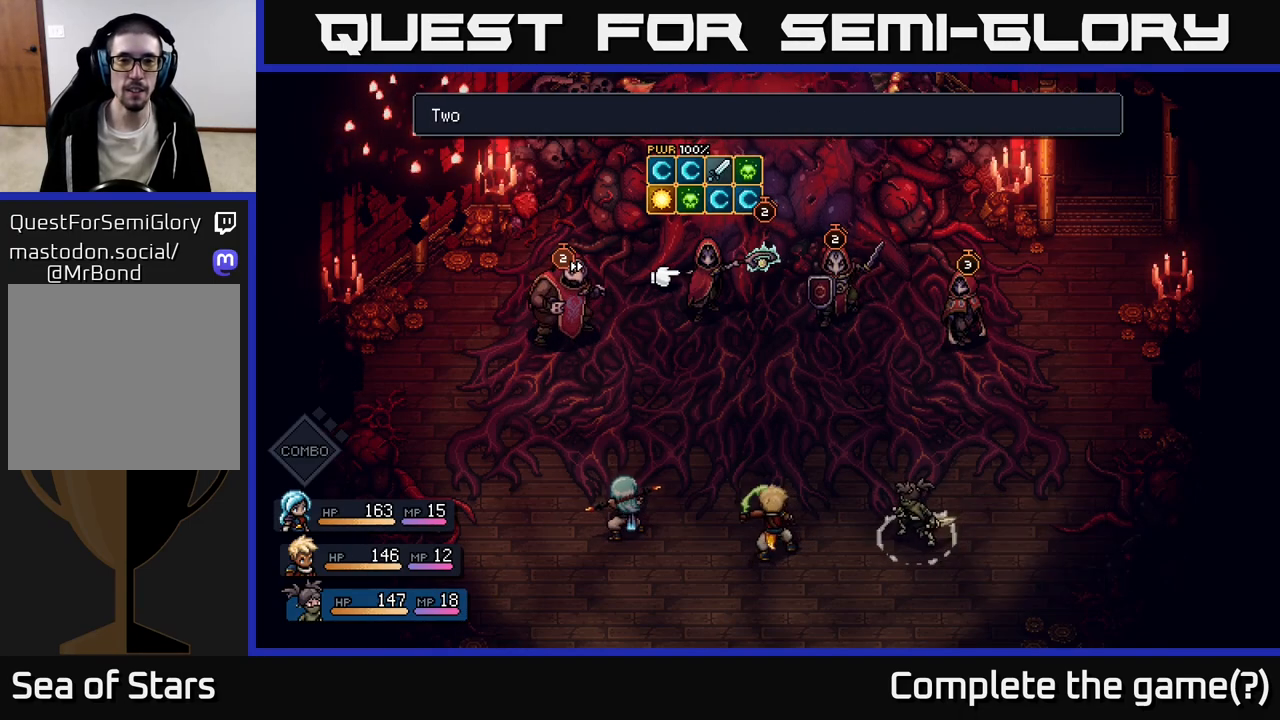
{"buttons": [], "left_stick": "center", "right_stick": "center", "events": []}
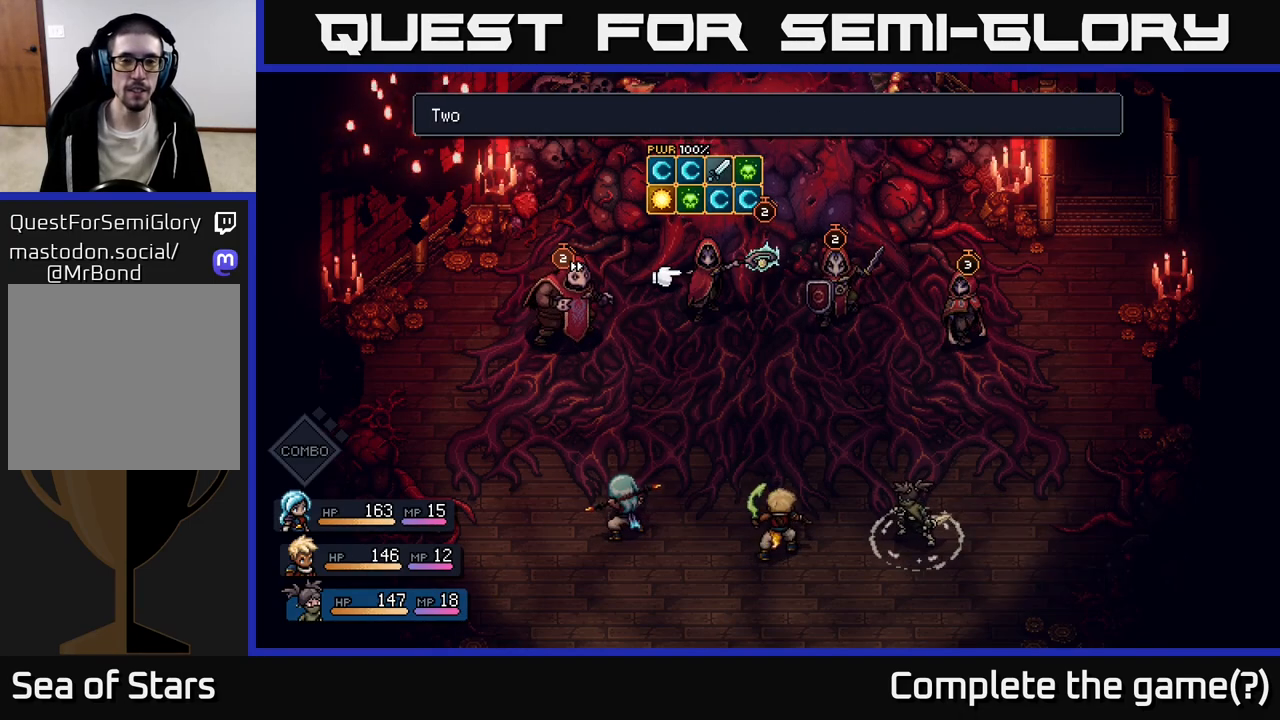
{"buttons": [], "left_stick": "center", "right_stick": "center", "events": [[50, "A", "down"], [117, "A", "up"]]}
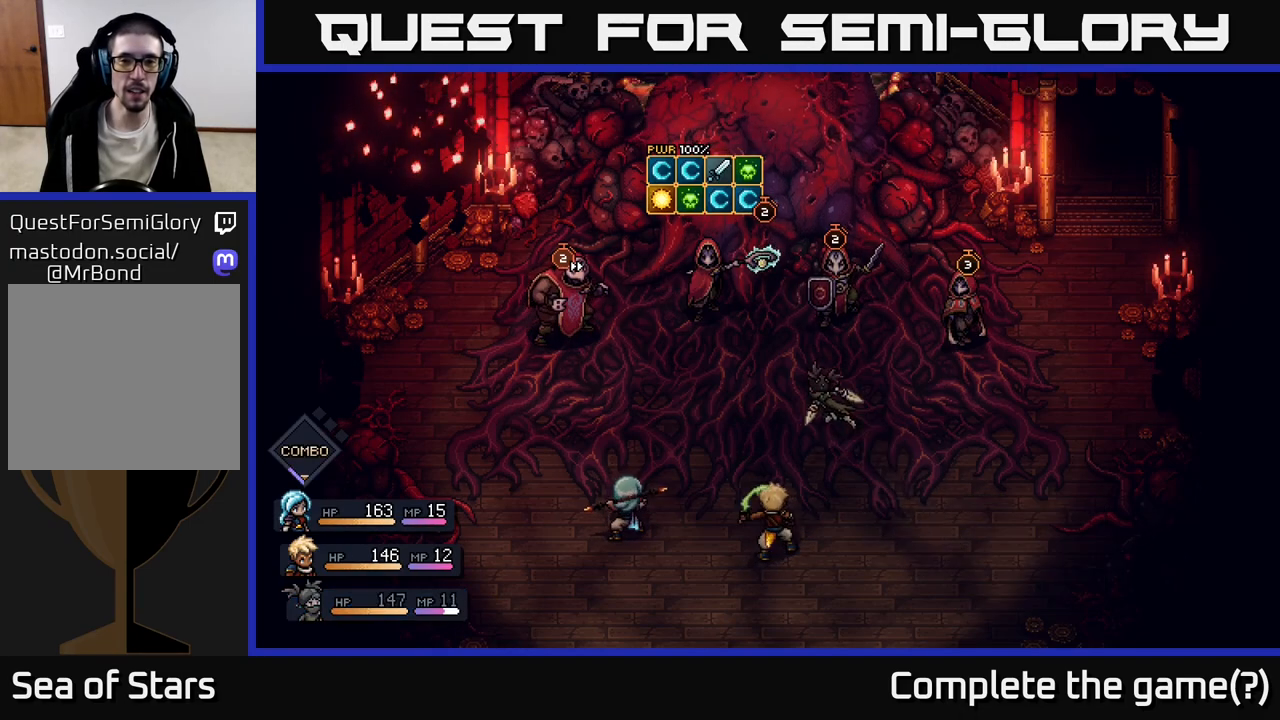
{"buttons": [], "left_stick": "center", "right_stick": "center", "events": []}
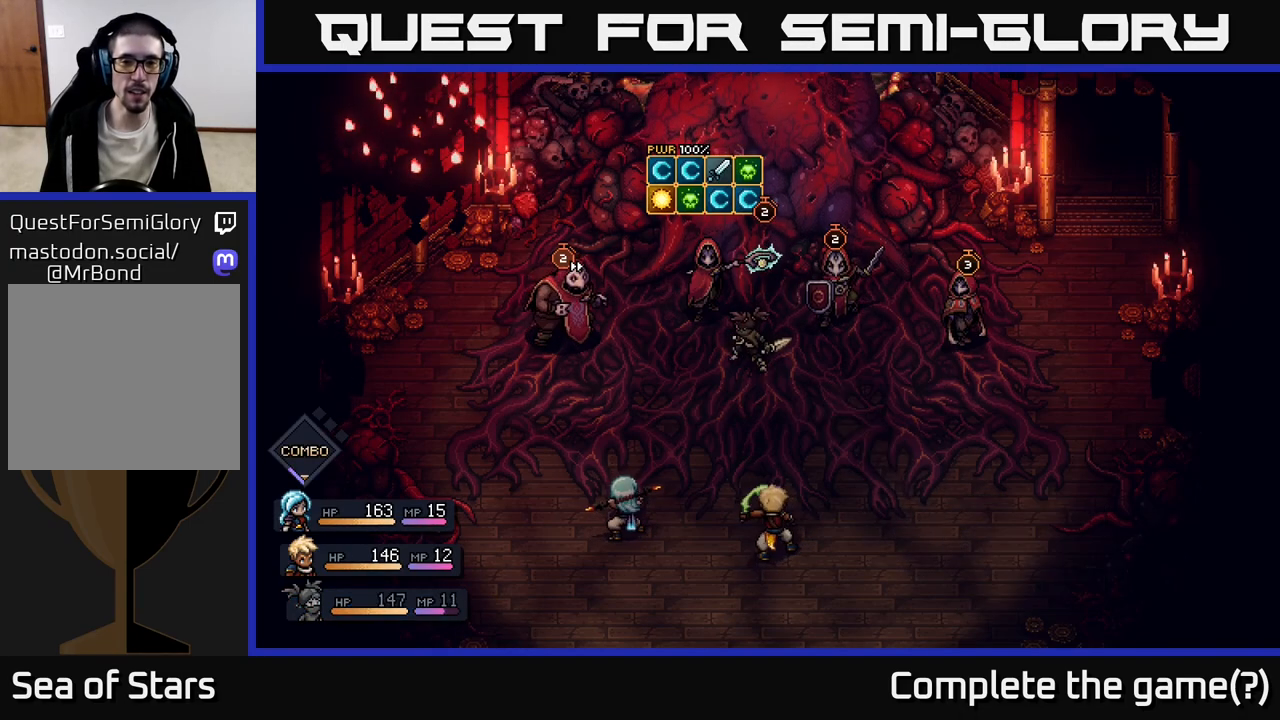
{"buttons": ["A"], "left_stick": "center", "right_stick": "center", "events": [[483, "A", "down"]]}
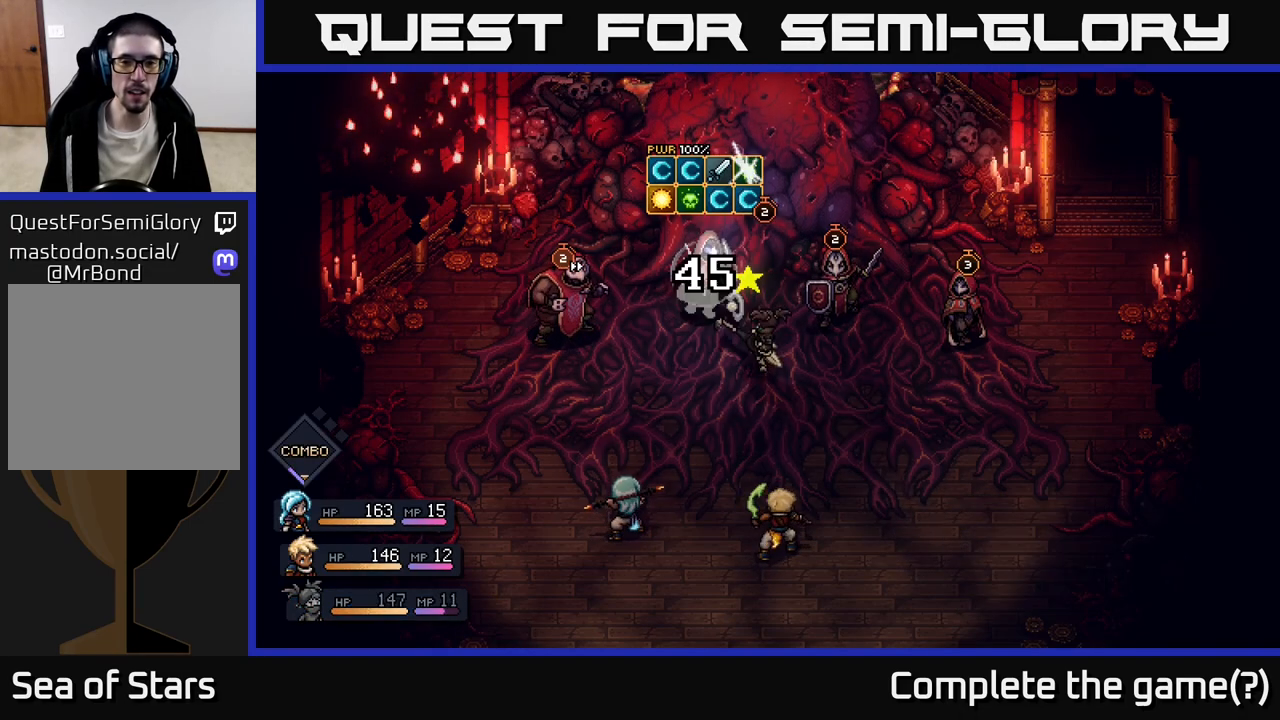
{"buttons": [], "left_stick": "center", "right_stick": "center", "events": [[100, "A", "up"]]}
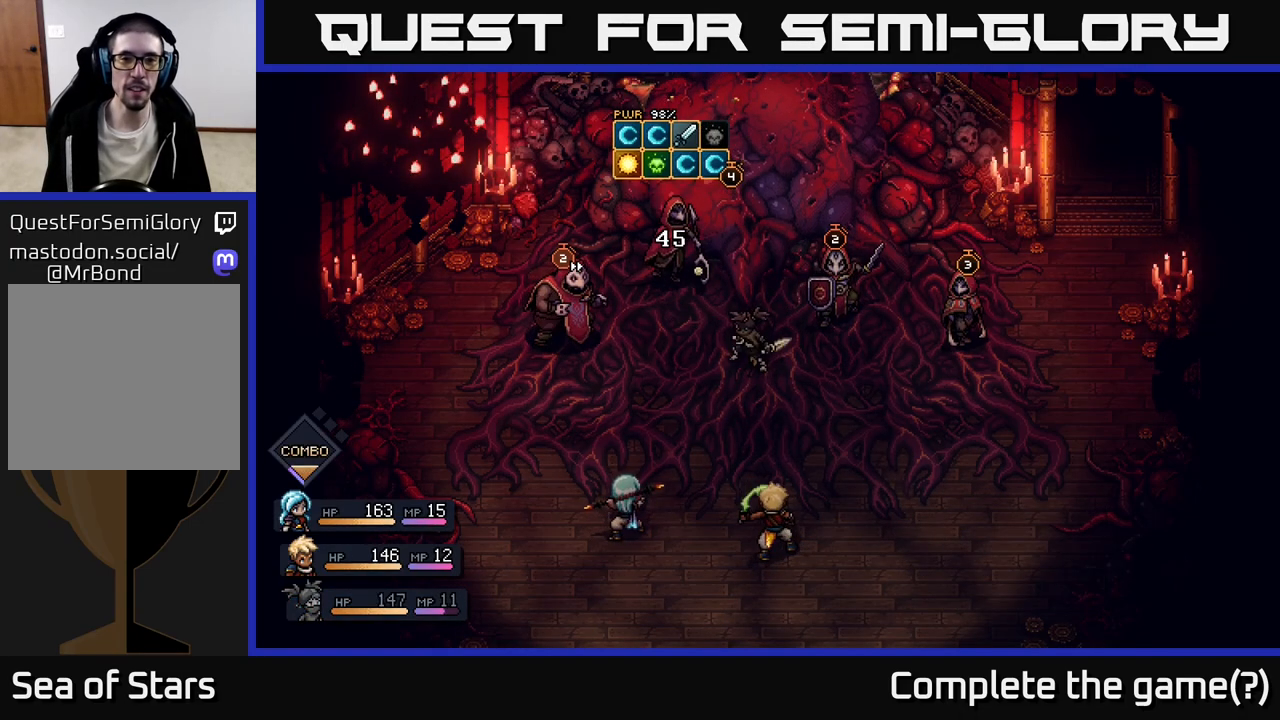
{"buttons": [], "left_stick": "center", "right_stick": "center", "events": []}
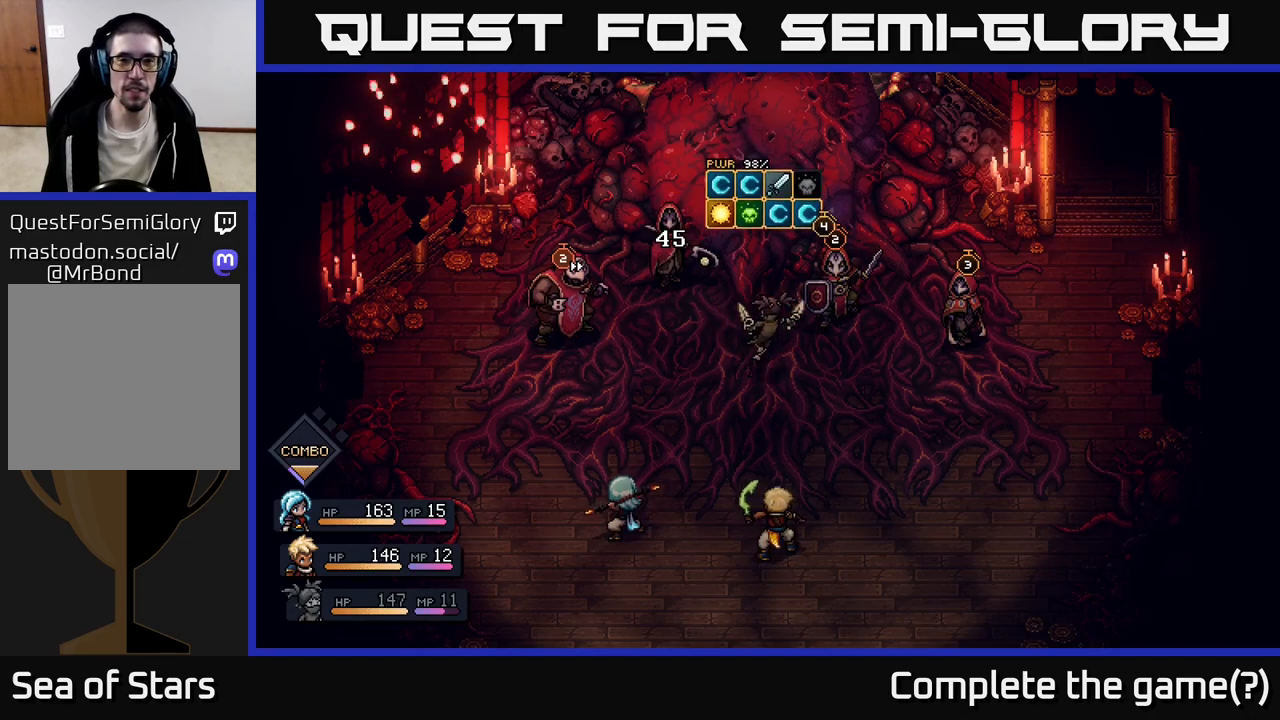
{"buttons": [], "left_stick": "center", "right_stick": "center", "events": []}
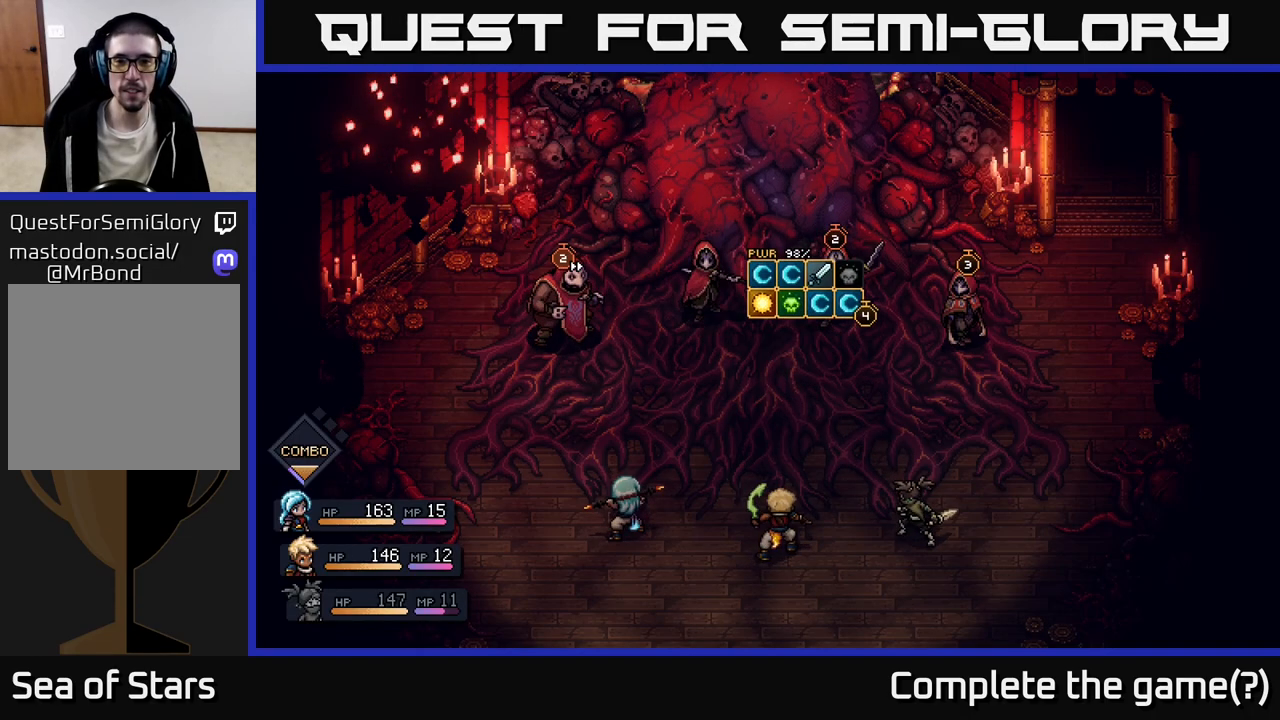
{"buttons": [], "left_stick": "center", "right_stick": "center", "events": []}
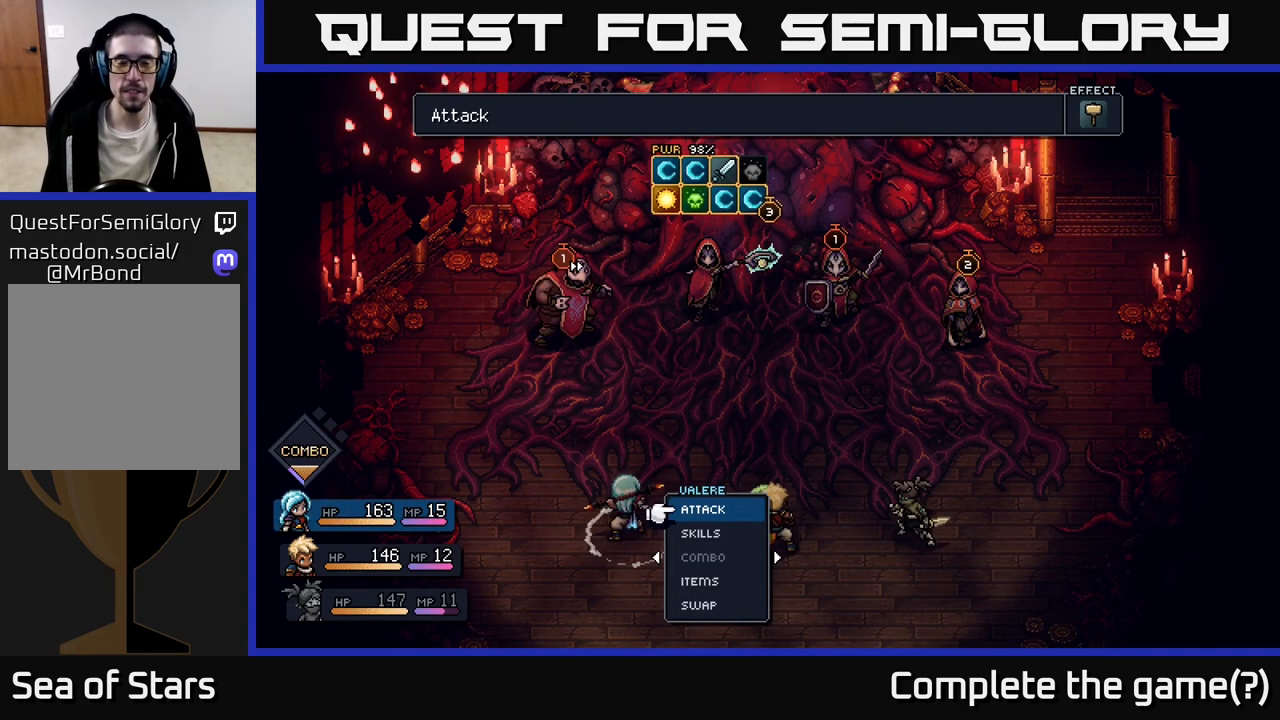
{"buttons": [], "left_stick": "center", "right_stick": "center", "events": []}
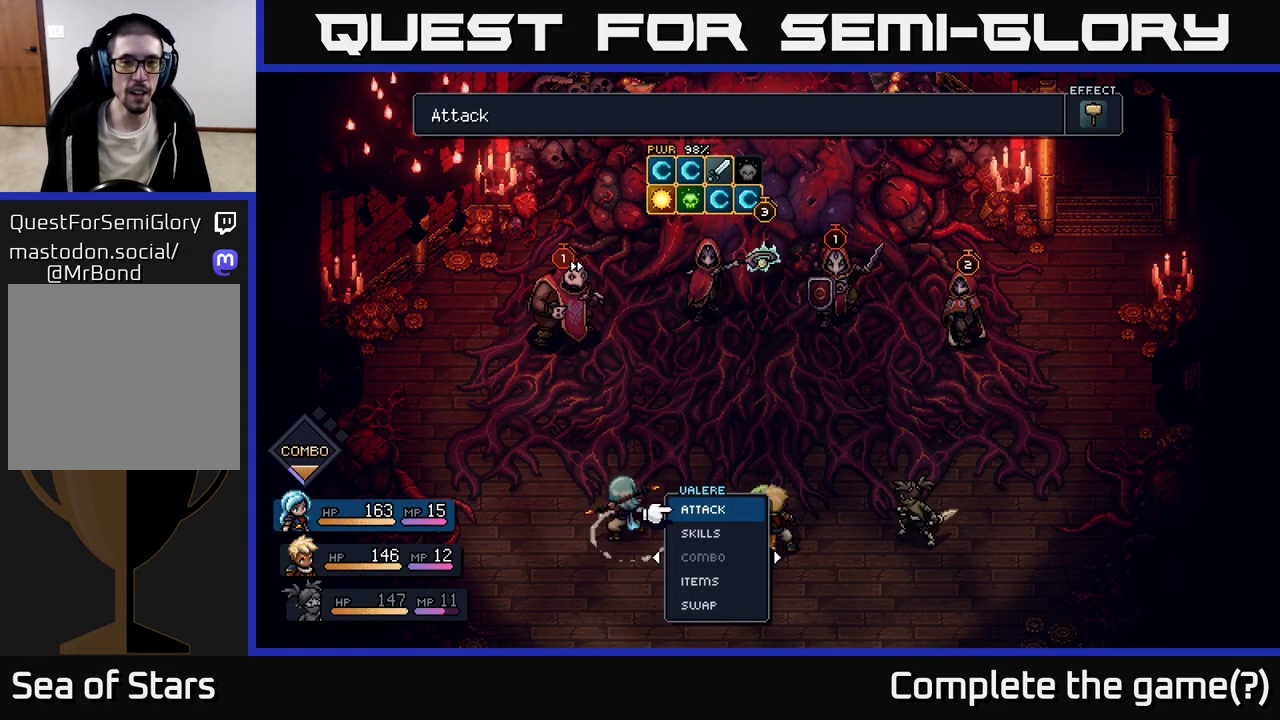
{"buttons": [], "left_stick": "center", "right_stick": "center", "events": []}
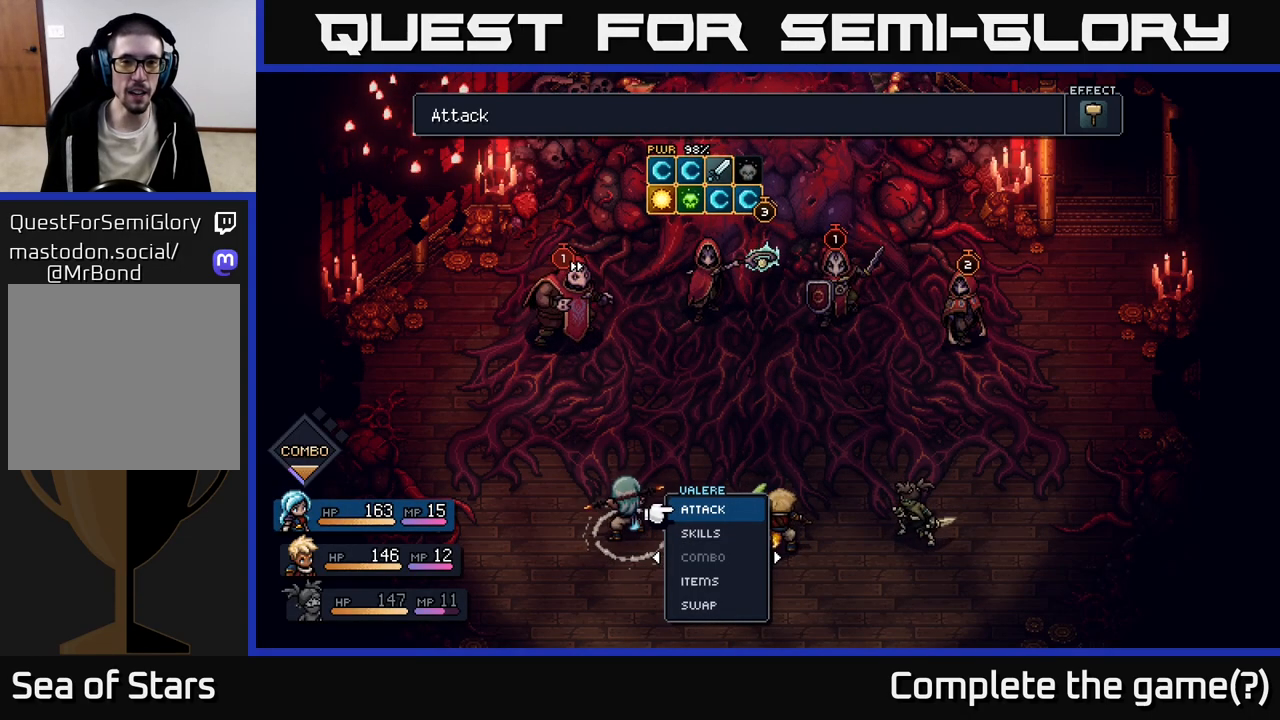
{"buttons": [], "left_stick": "center", "right_stick": "center", "events": []}
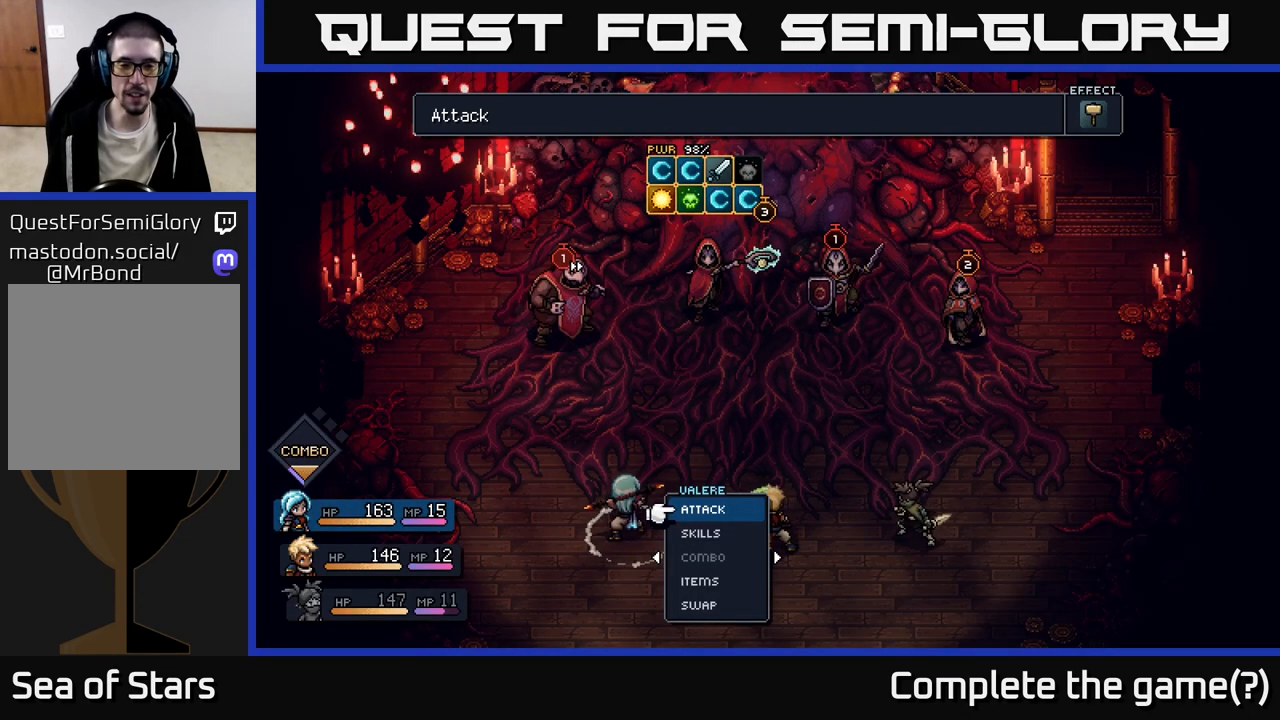
{"buttons": [], "left_stick": "down", "right_stick": "center", "events": [[450, "left_stick", "down"]]}
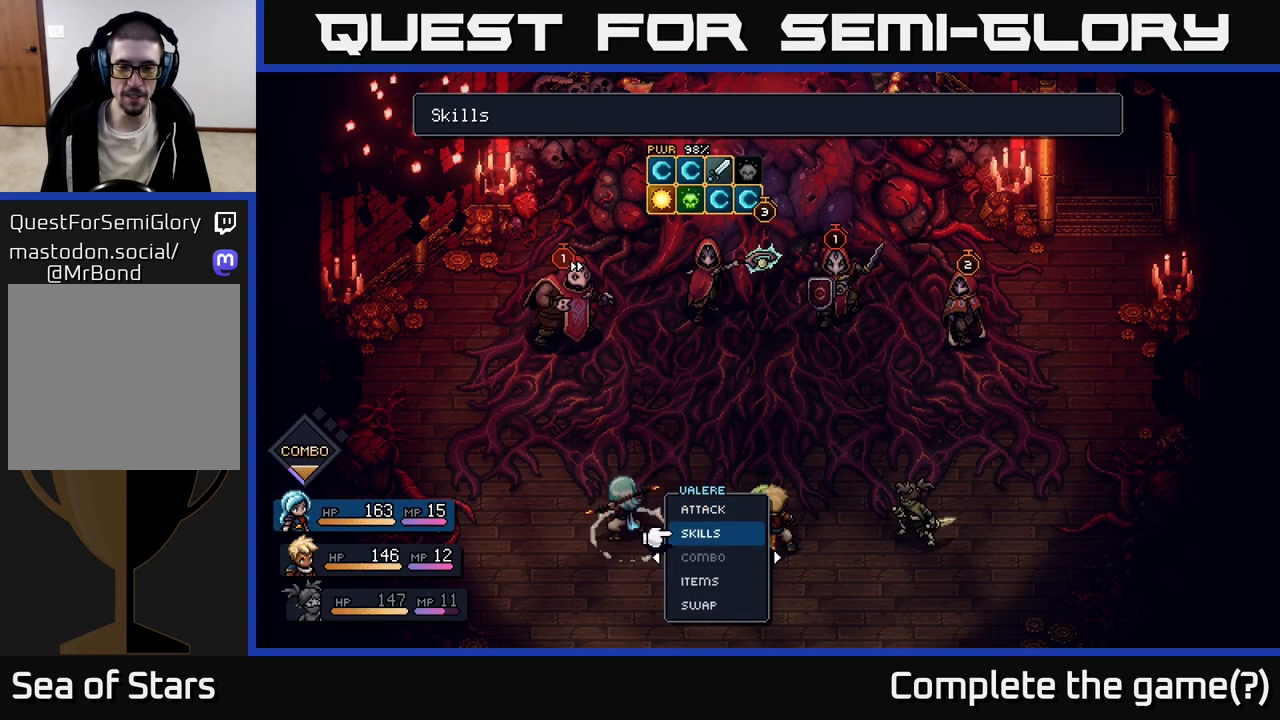
{"buttons": [], "left_stick": "center", "right_stick": "center", "events": [[150, "left_stick", "center"], [250, "A", "down"], [300, "A", "up"]]}